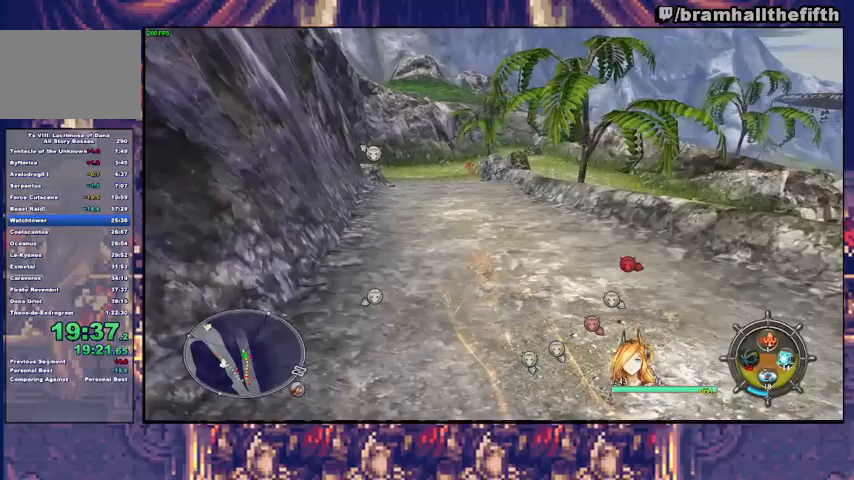
Gameplay with a controller (PlayStation layout); each line is a JSON object with the inputs held at the frame after it. "events" lists button and stick changes between this image and that frame as [ms after this image, input, new state], when the widget could be followed in between. Not read: L1 L2 R1.
{"buttons": [], "left_stick": "up", "right_stick": "center", "events": [[33, "TRIANGLE", "up"], [400, "TRIANGLE", "down"], [467, "TRIANGLE", "up"]]}
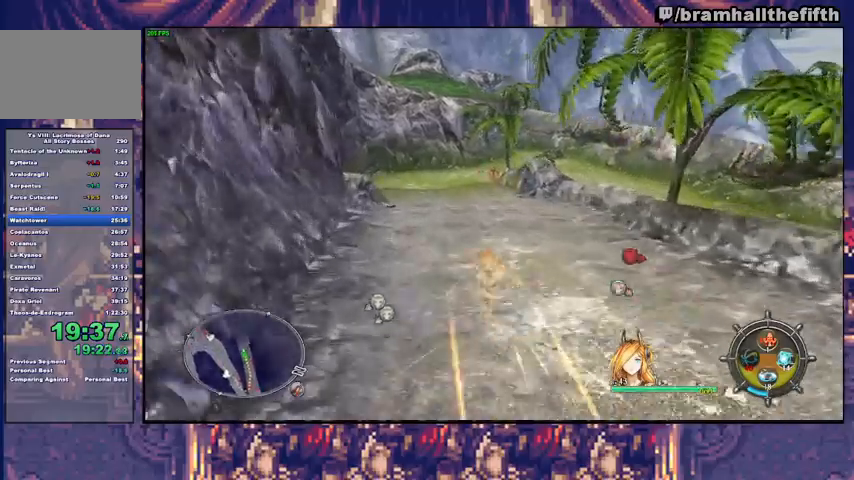
{"buttons": [], "left_stick": "up", "right_stick": "center", "events": [[333, "TRIANGLE", "down"], [400, "TRIANGLE", "up"]]}
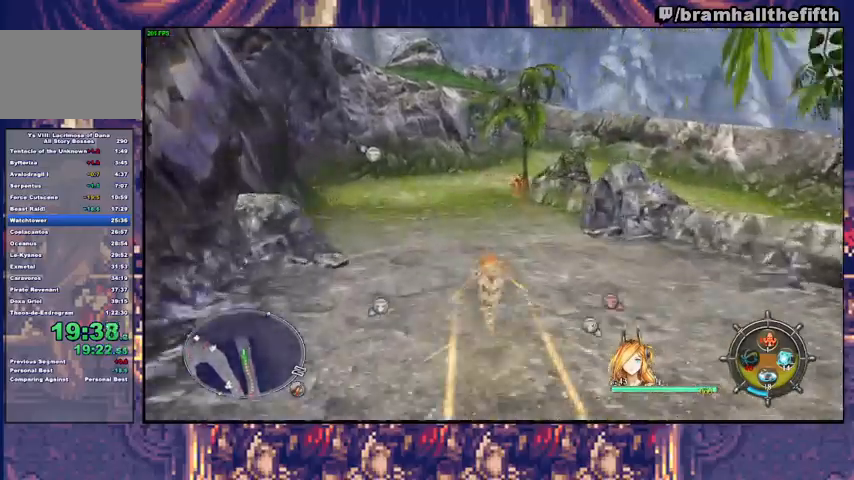
{"buttons": [], "left_stick": "up", "right_stick": "center", "events": [[267, "TRIANGLE", "down"], [333, "TRIANGLE", "up"]]}
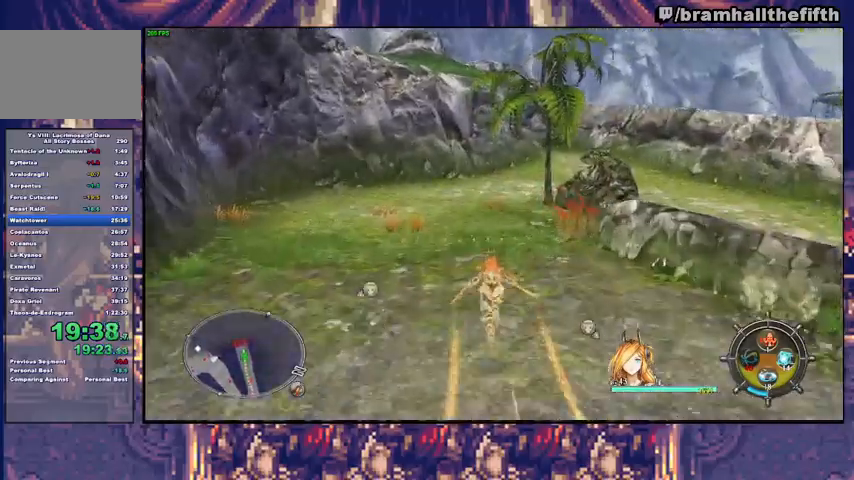
{"buttons": [], "left_stick": "center", "right_stick": "center", "events": [[200, "TRIANGLE", "down"], [267, "TRIANGLE", "up"], [500, "left_stick", "center"]]}
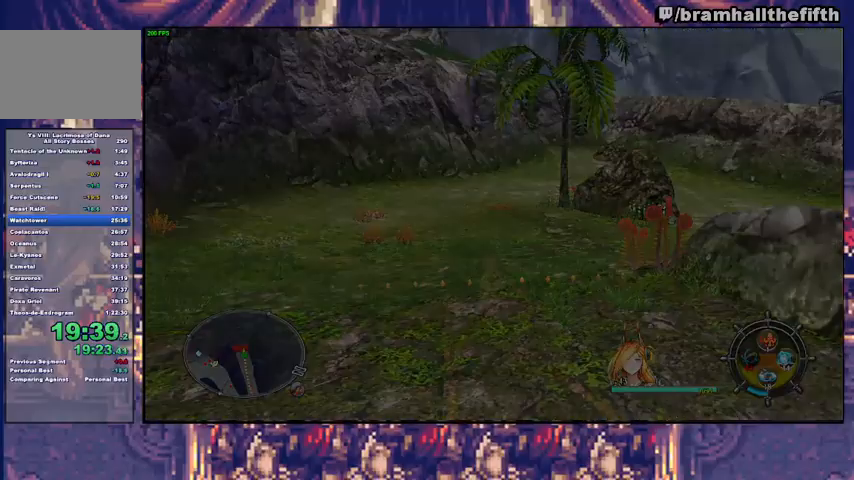
{"buttons": [], "left_stick": "down", "right_stick": "center", "events": [[367, "left_stick", "down"]]}
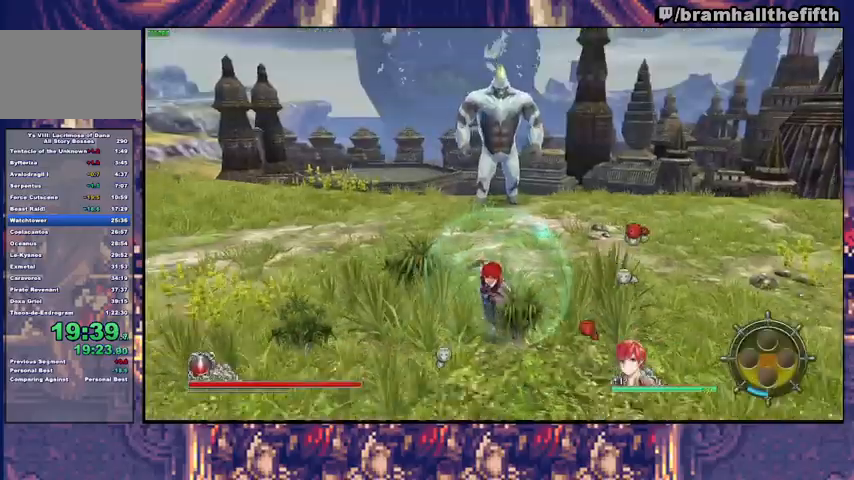
{"buttons": [], "left_stick": "center", "right_stick": "center", "events": [[467, "left_stick", "center"]]}